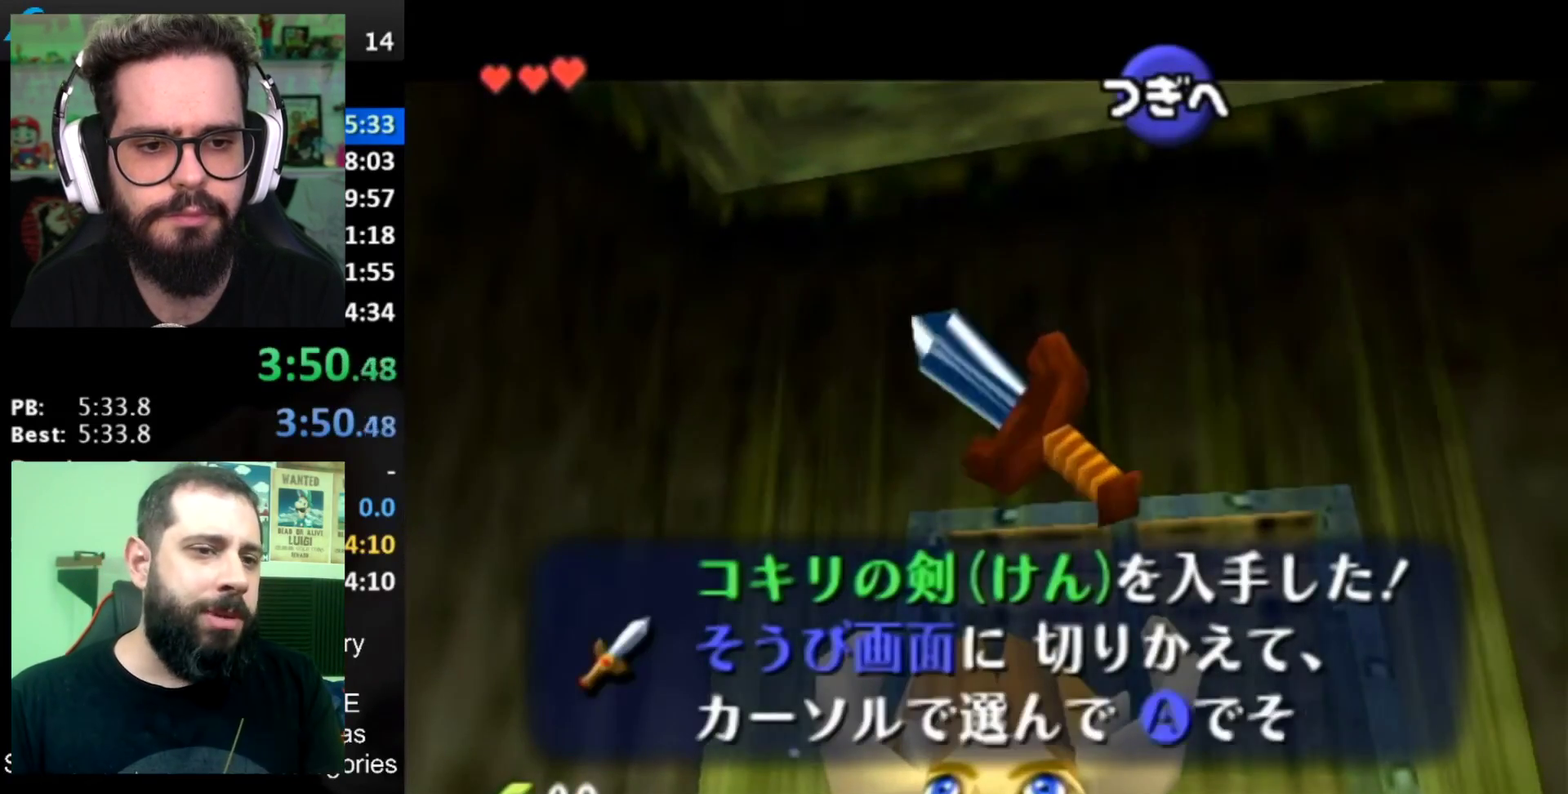
Gameplay with a controller (Nintendo layout); each line is a JSON object with the inputs held at the frame after it. "events" lists button and stick changes between this image and that frame as [ms after this image, input, new state], when the widget could be followed in between. Not read: L3 R3.
{"buttons": ["A", "B"], "left_stick": "center", "right_stick": "center", "events": [[116, "A", "down"], [116, "B", "down"], [166, "A", "up"], [166, "B", "up"], [233, "A", "down"], [233, "B", "down"], [300, "A", "up"], [300, "B", "up"], [367, "A", "down"], [367, "B", "down"], [417, "A", "up"], [417, "B", "up"], [500, "A", "down"], [500, "B", "down"]]}
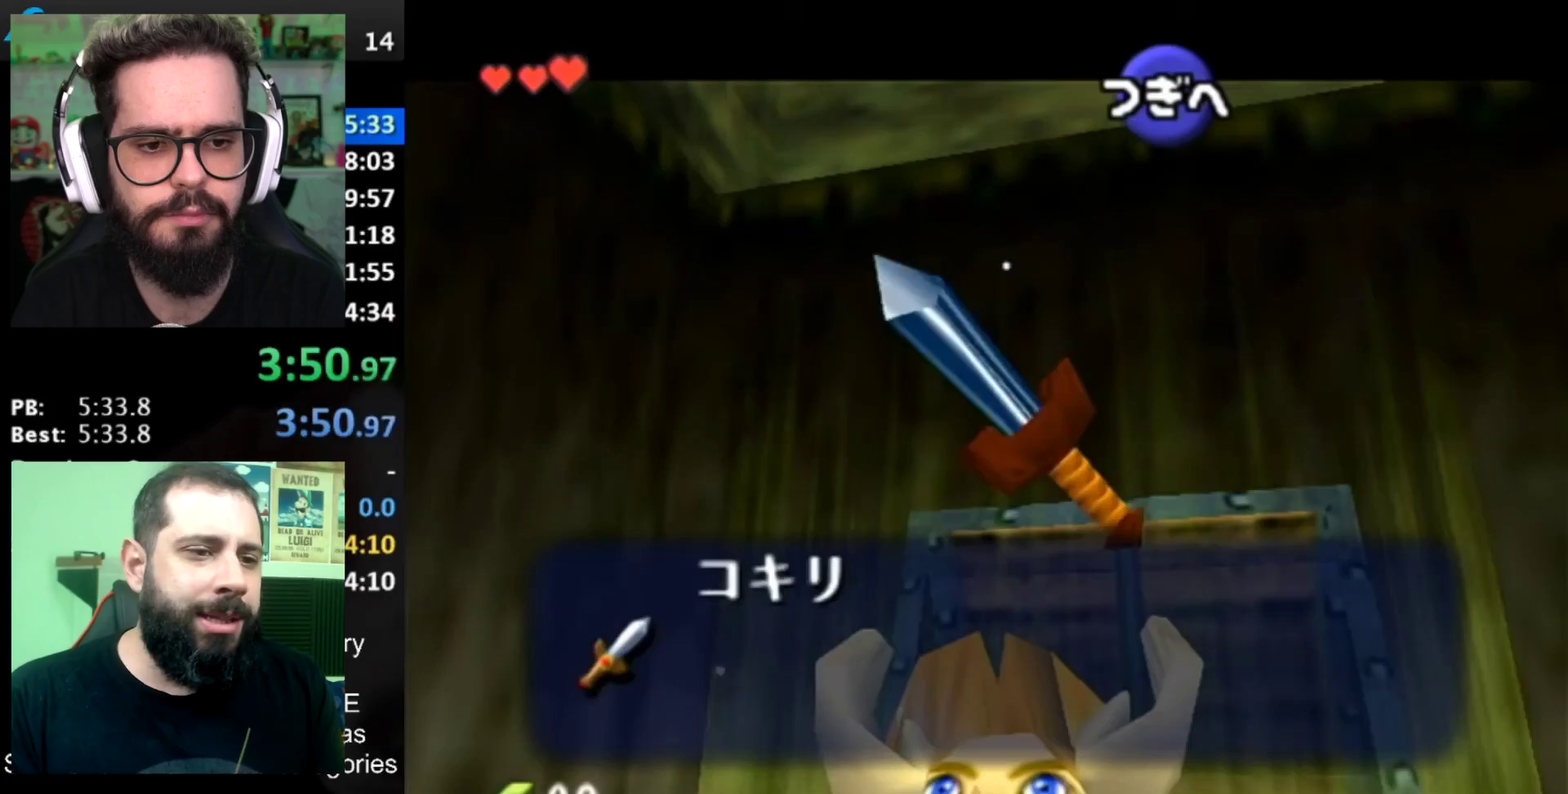
{"buttons": [], "left_stick": "center", "right_stick": "center", "events": [[50, "B", "up"], [83, "A", "up"]]}
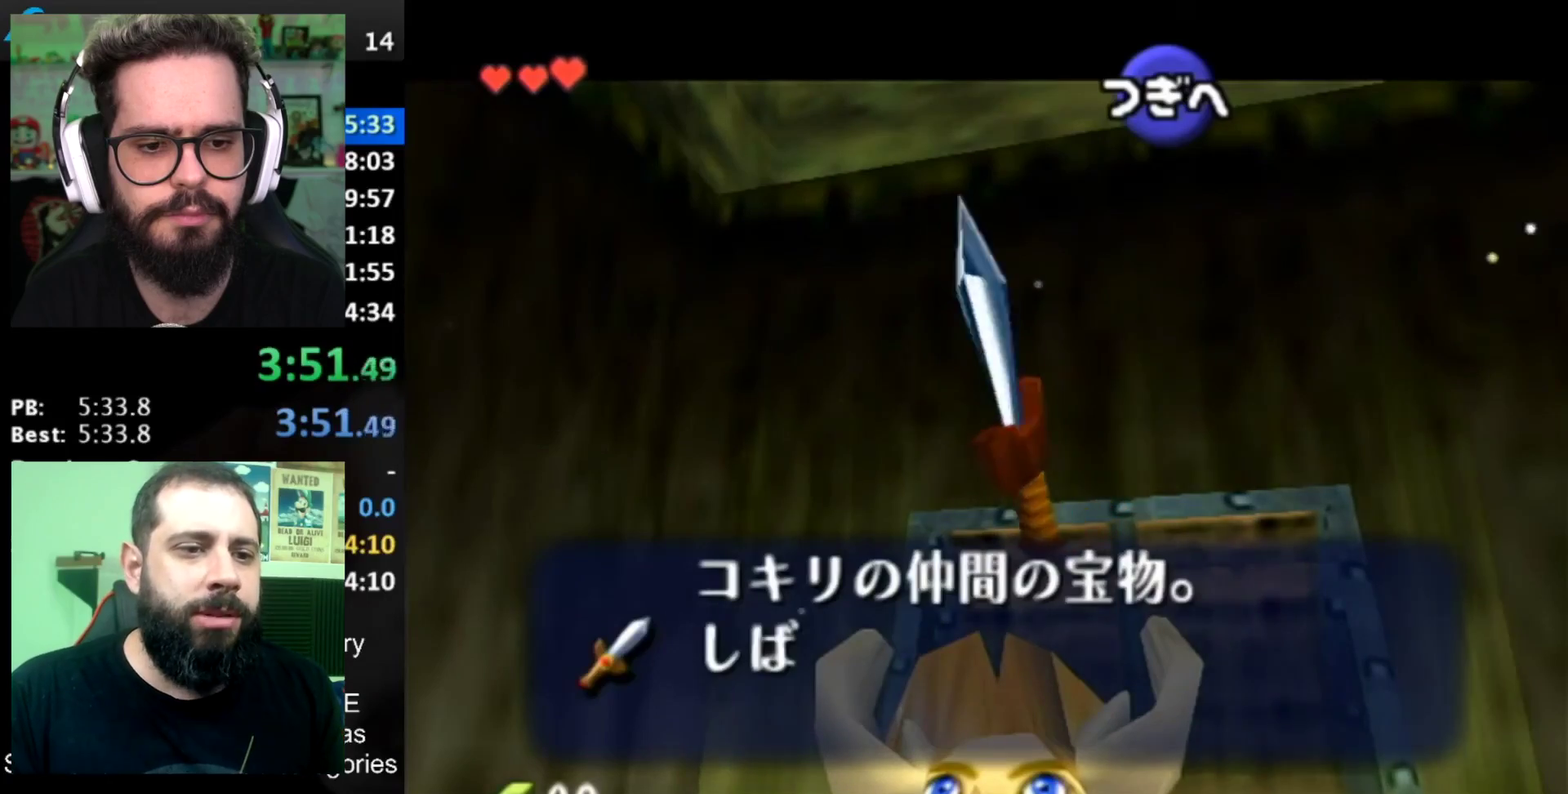
{"buttons": [], "left_stick": "up", "right_stick": "center", "events": [[50, "left_stick", "up"]]}
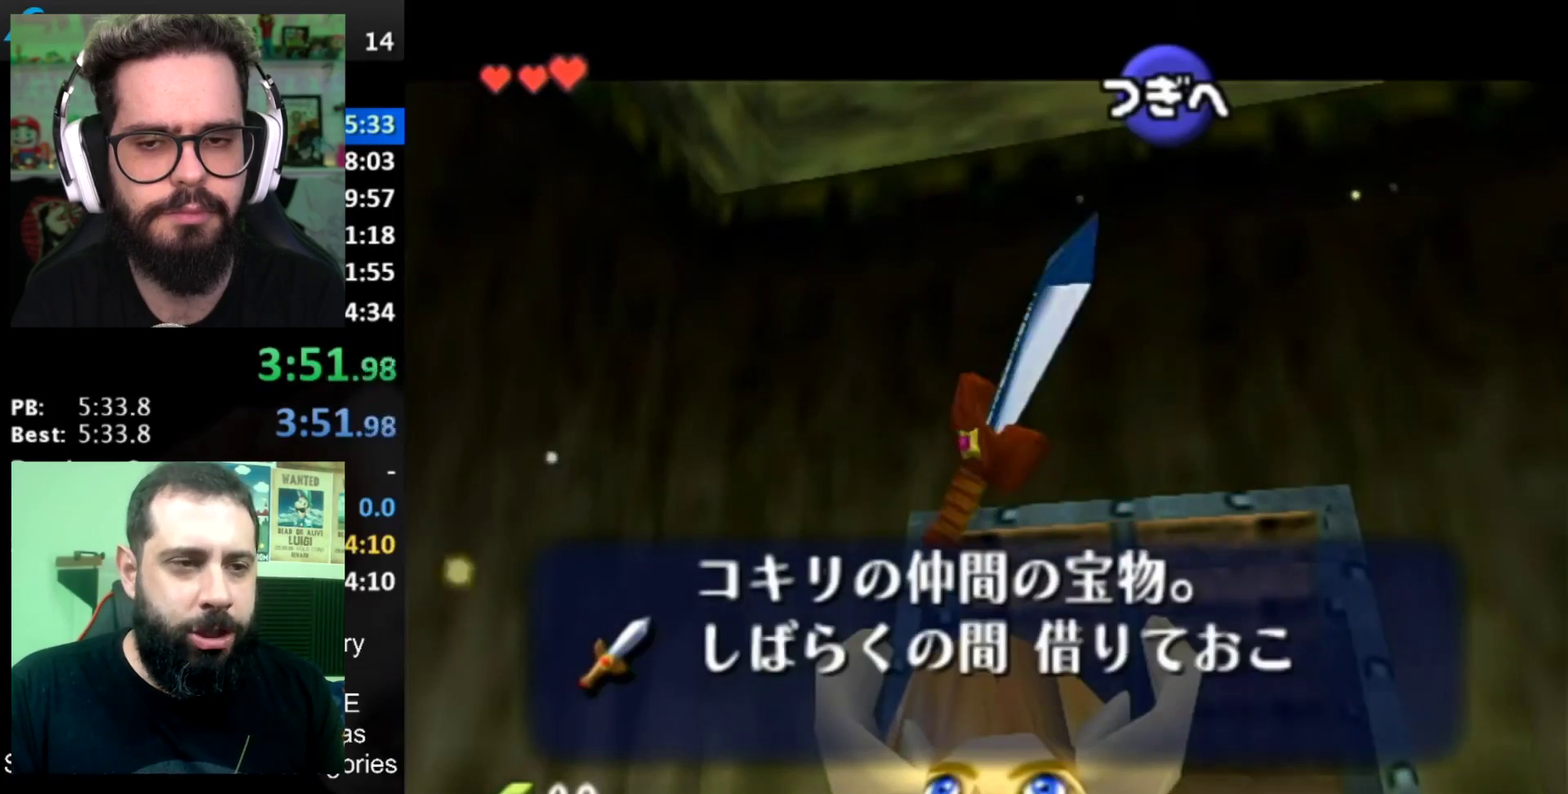
{"buttons": [], "left_stick": "up", "right_stick": "center", "events": [[83, "B", "down"], [133, "B", "up"], [300, "B", "down"], [484, "B", "up"]]}
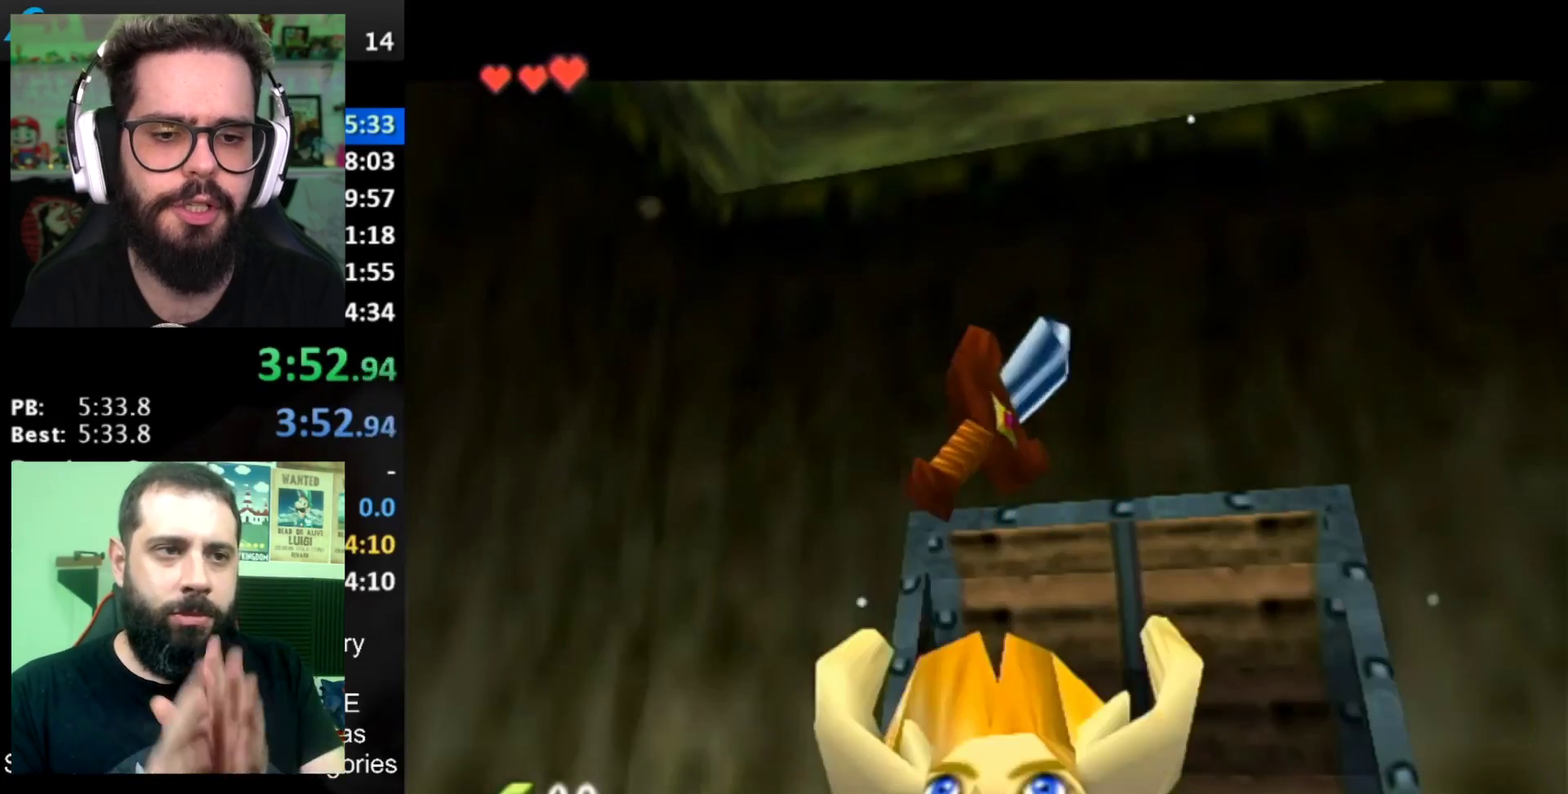
{"buttons": ["L1"], "left_stick": "center", "right_stick": "center", "events": [[150, "B", "down"], [200, "B", "up"], [383, "L1", "down"], [417, "left_stick", "center"]]}
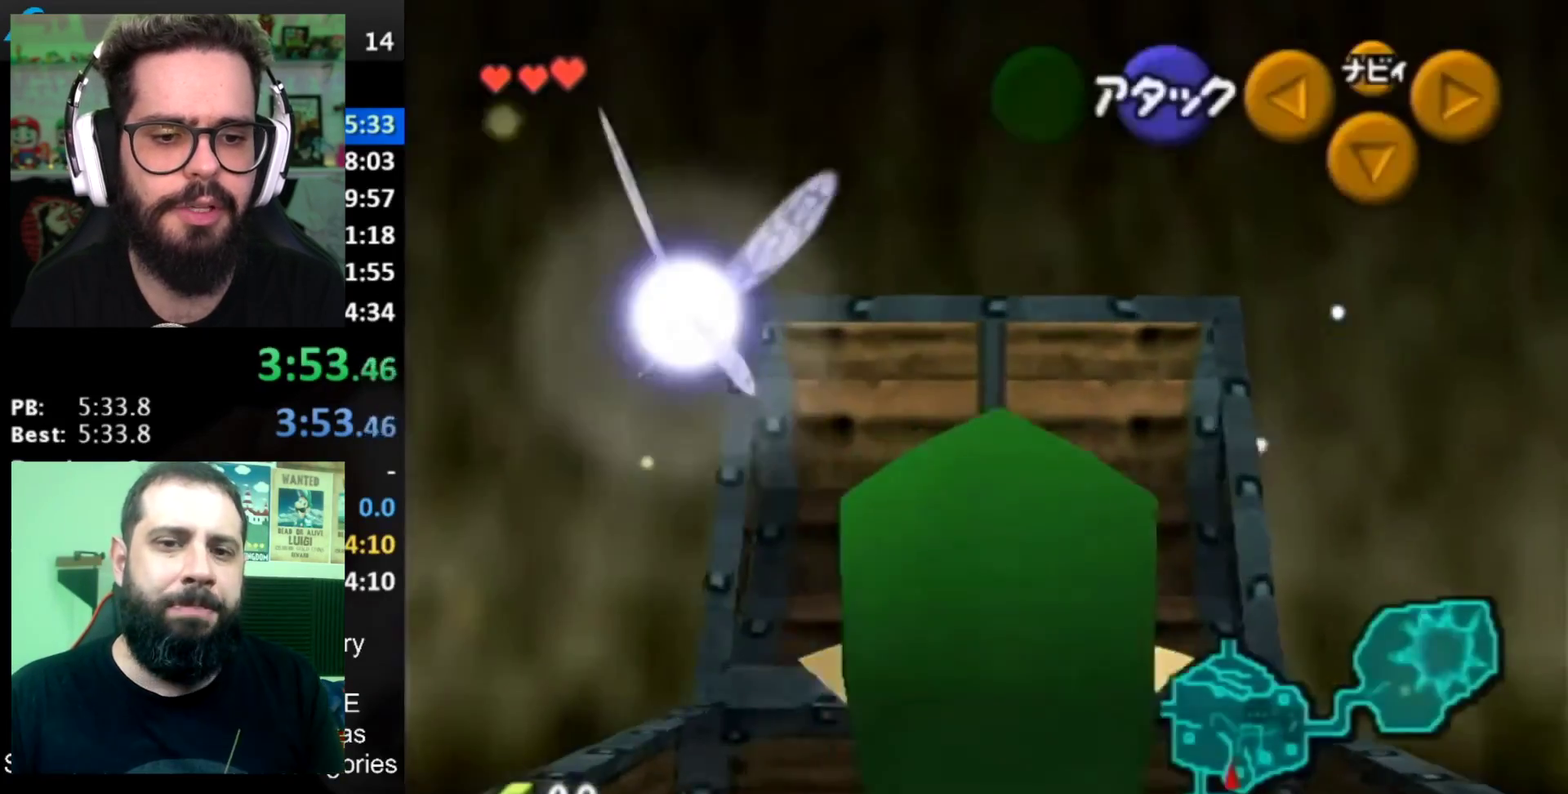
{"buttons": ["L1"], "left_stick": "down", "right_stick": "center", "events": [[50, "left_stick", "down"]]}
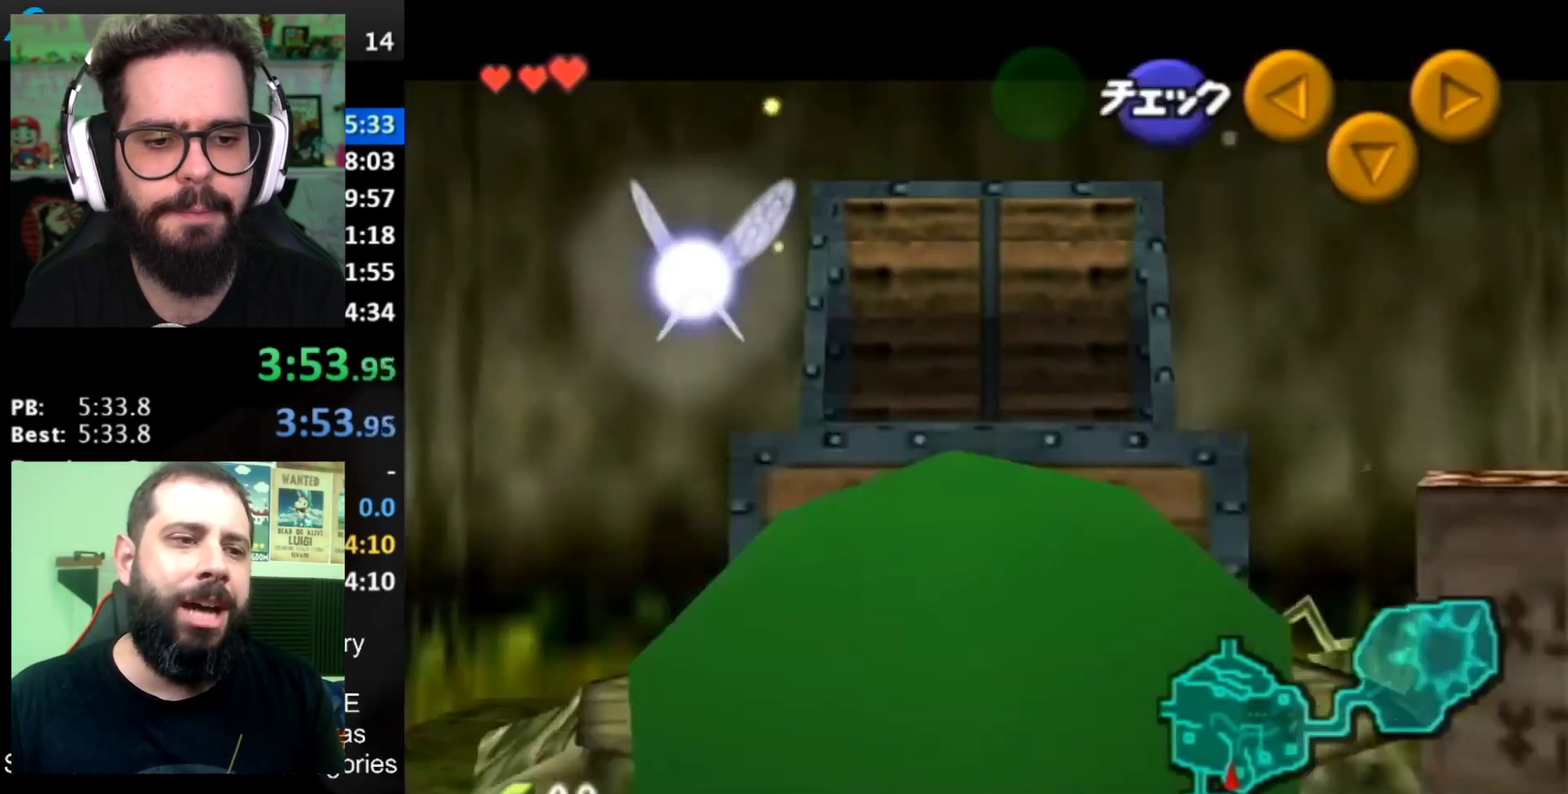
{"buttons": ["L1"], "left_stick": "down", "right_stick": "center", "events": []}
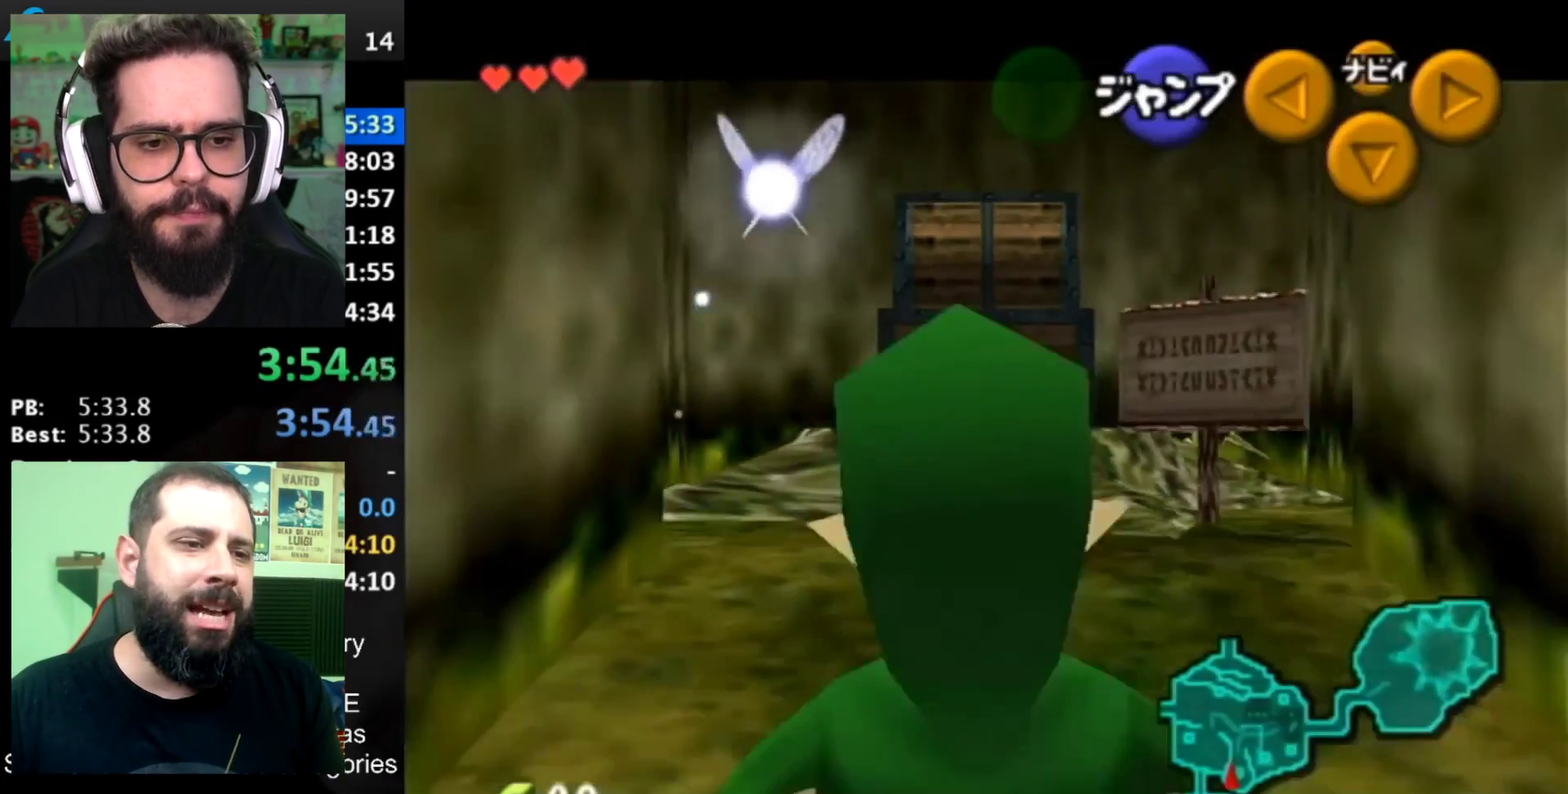
{"buttons": ["L1"], "left_stick": "down", "right_stick": "center", "events": []}
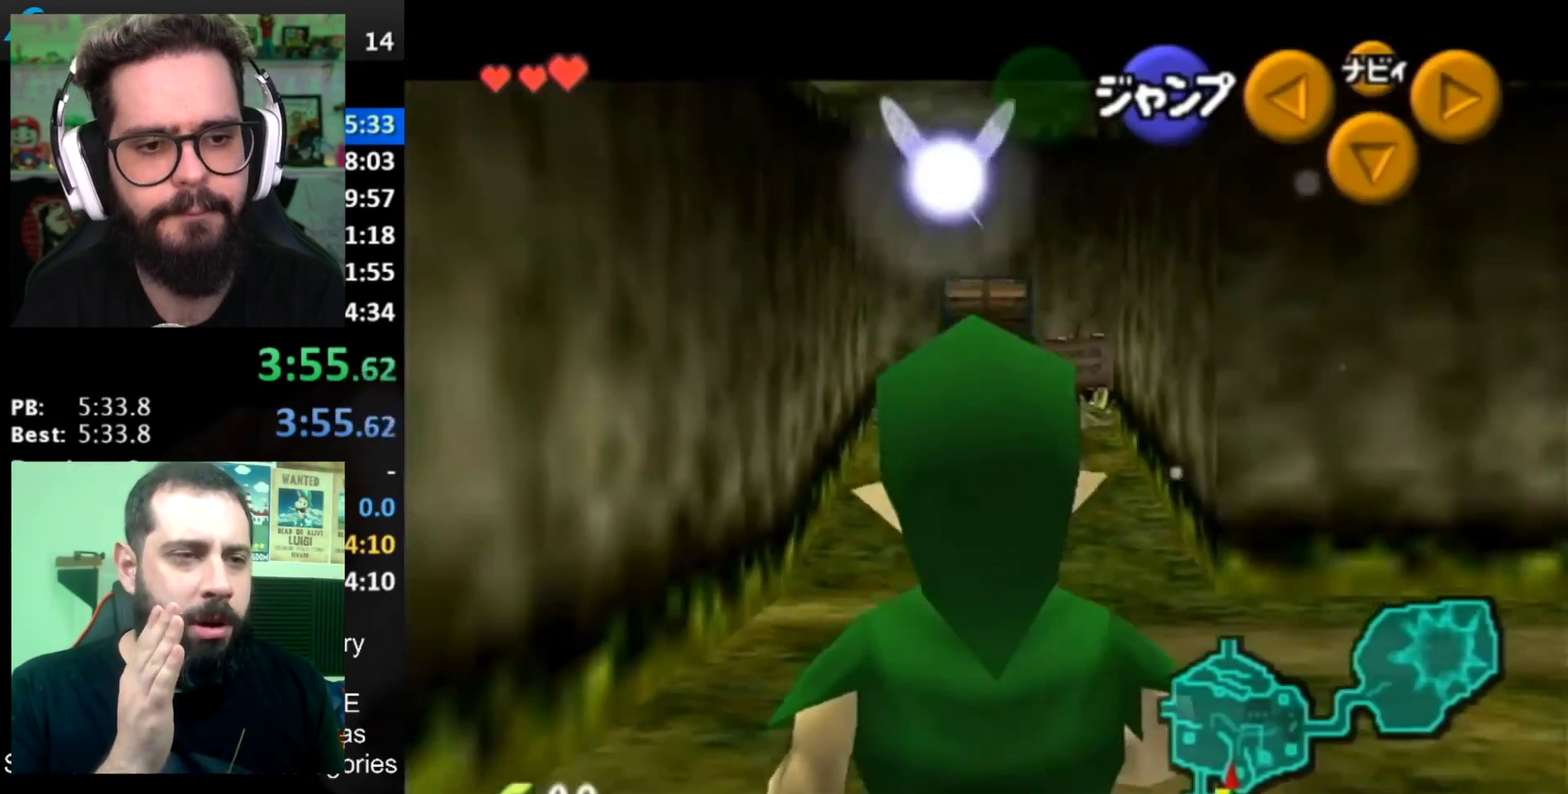
{"buttons": ["L1"], "left_stick": "down", "right_stick": "center", "events": []}
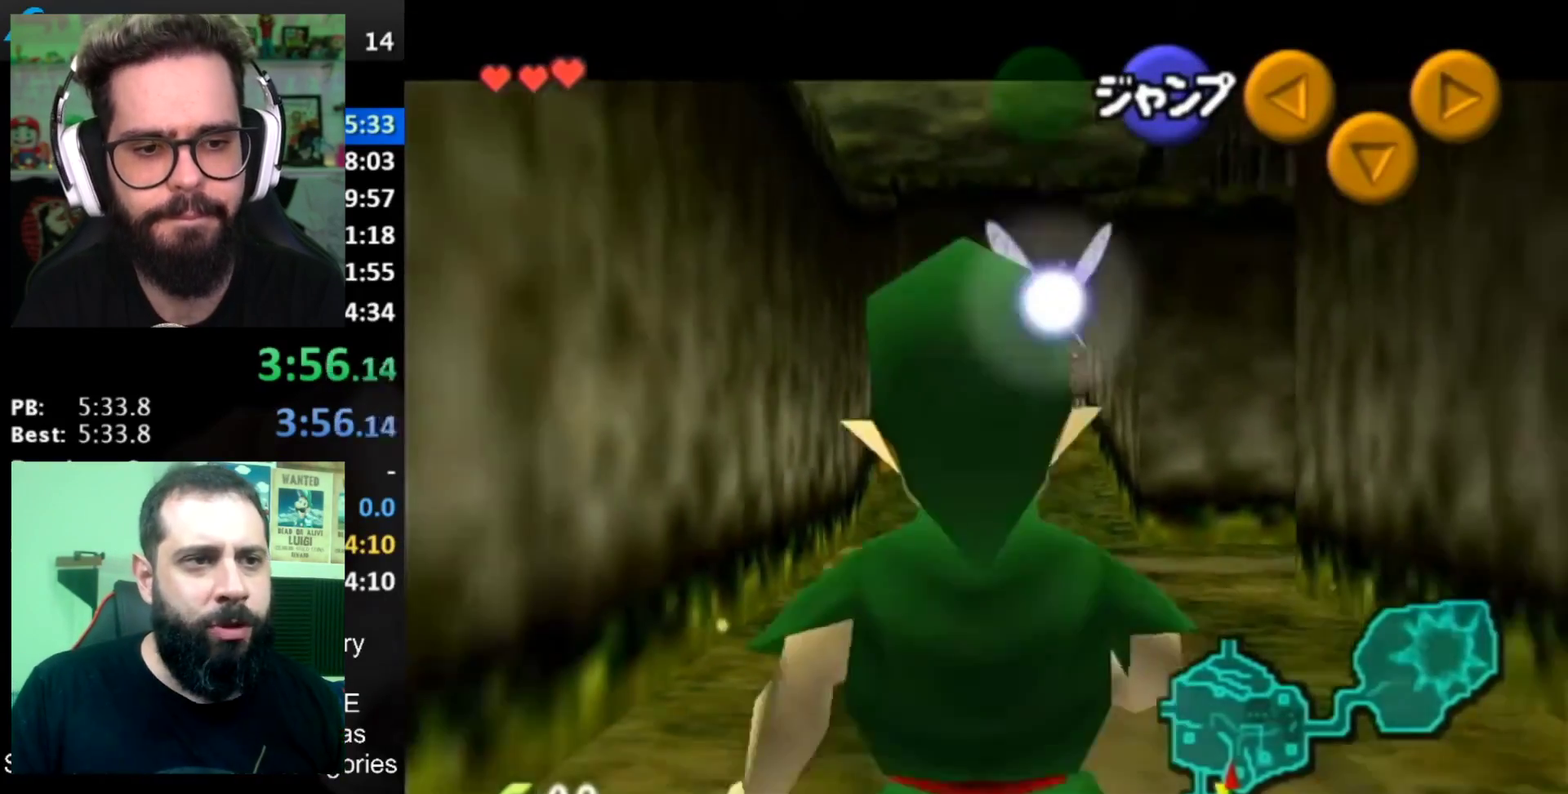
{"buttons": ["L1"], "left_stick": "right", "right_stick": "center", "events": [[167, "left_stick", "down-right"], [217, "A", "down"], [217, "left_stick", "right"], [334, "A", "up"]]}
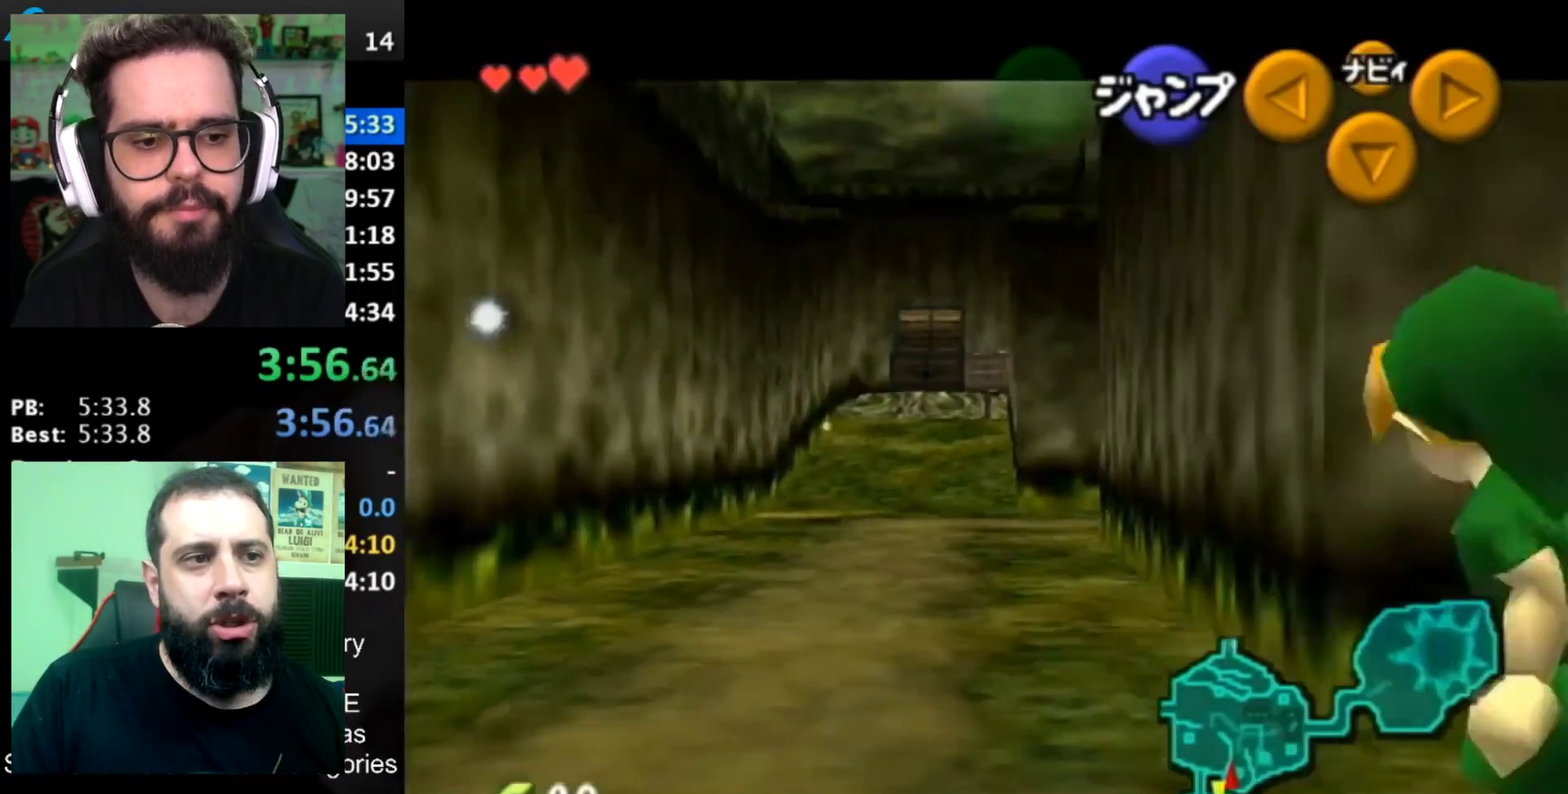
{"buttons": ["A", "L1"], "left_stick": "right", "right_stick": "center", "events": [[50, "A", "down"], [250, "A", "up"], [433, "A", "down"]]}
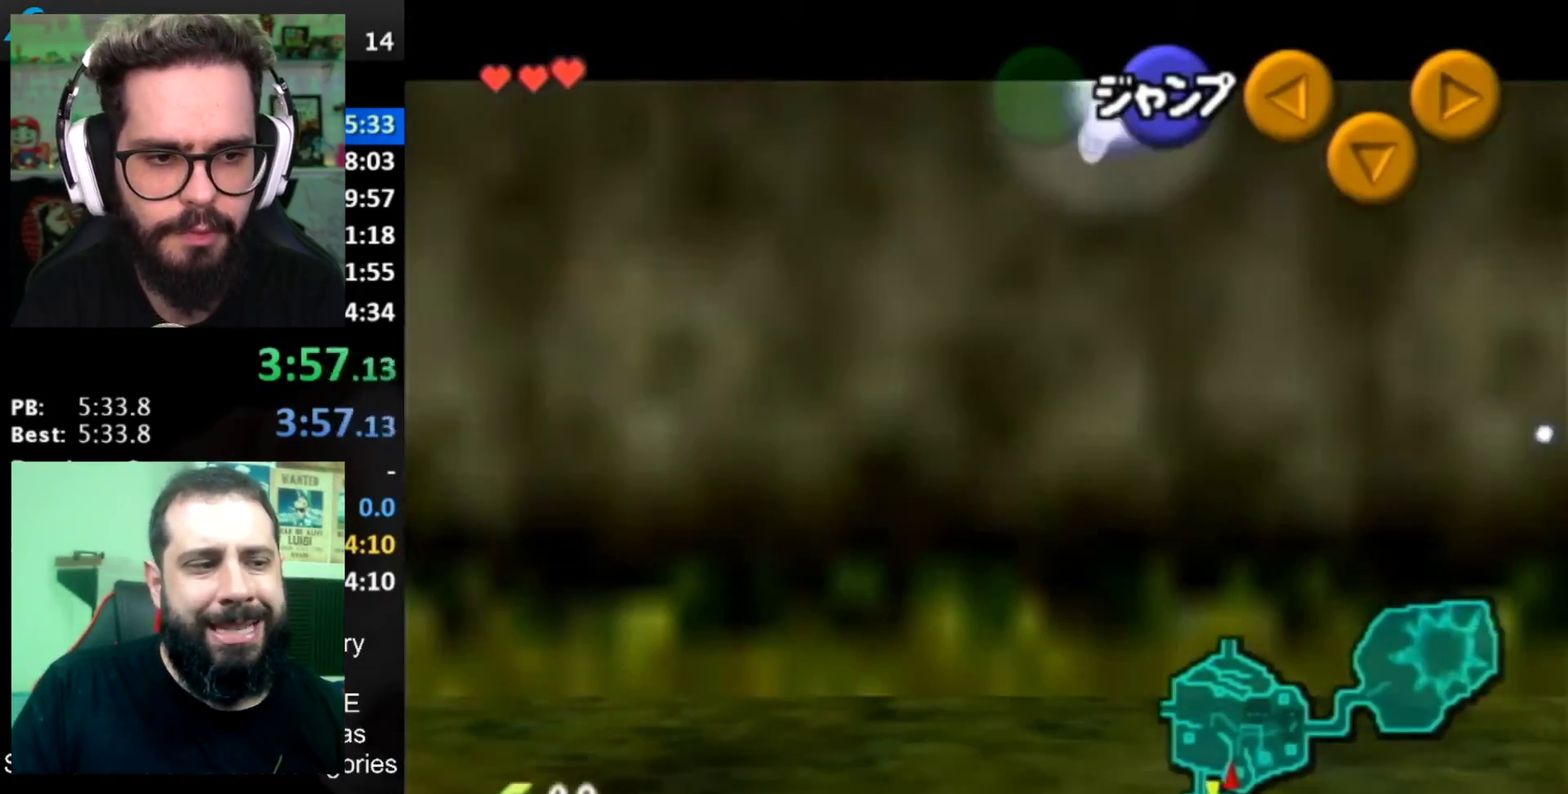
{"buttons": ["L1"], "left_stick": "right", "right_stick": "center", "events": [[117, "A", "up"], [267, "A", "down"], [467, "A", "up"]]}
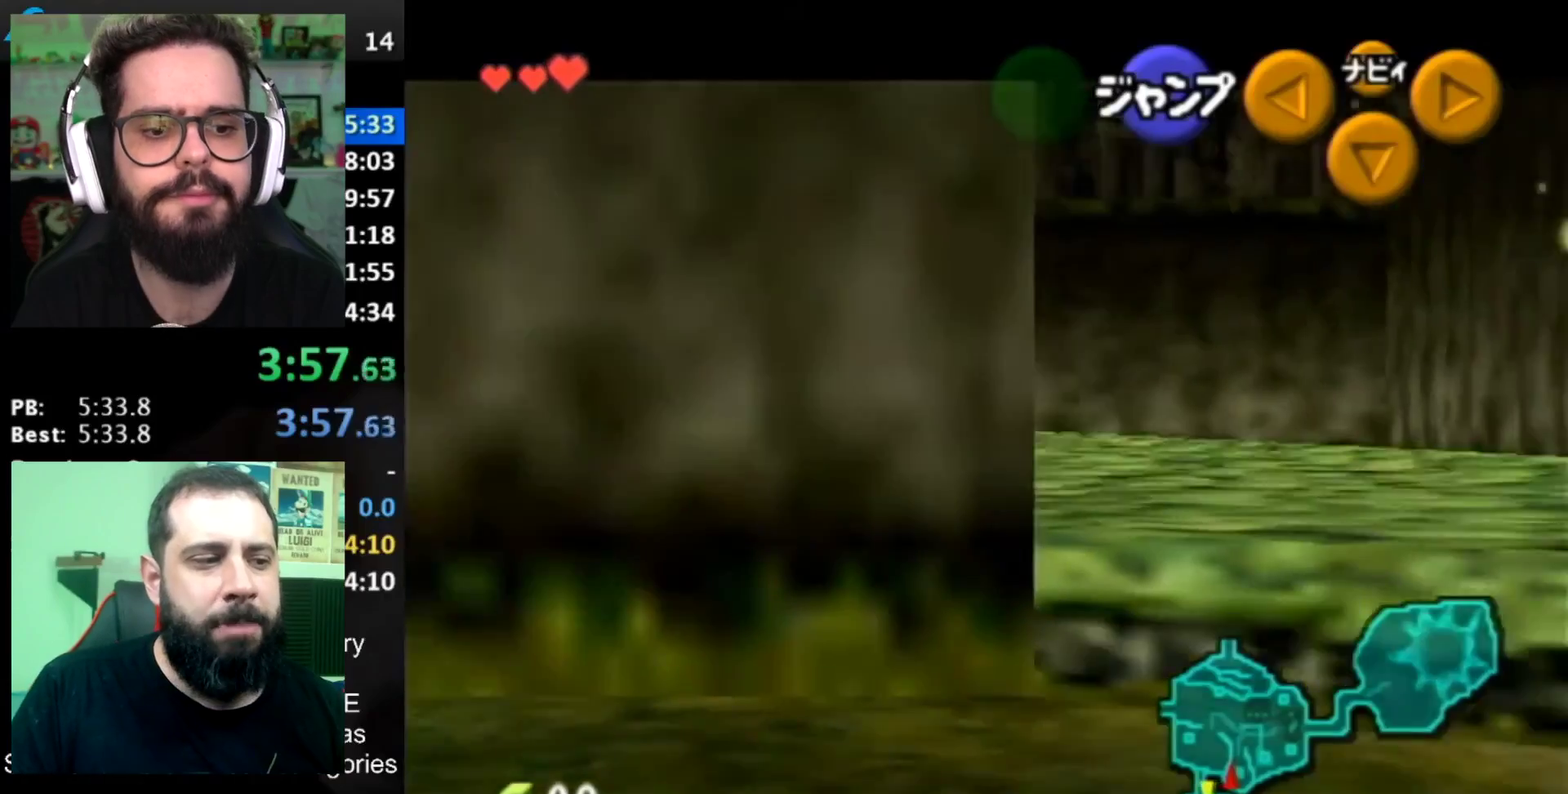
{"buttons": ["A", "L1"], "left_stick": "right", "right_stick": "center", "events": [[83, "A", "down"], [300, "A", "up"], [433, "A", "down"]]}
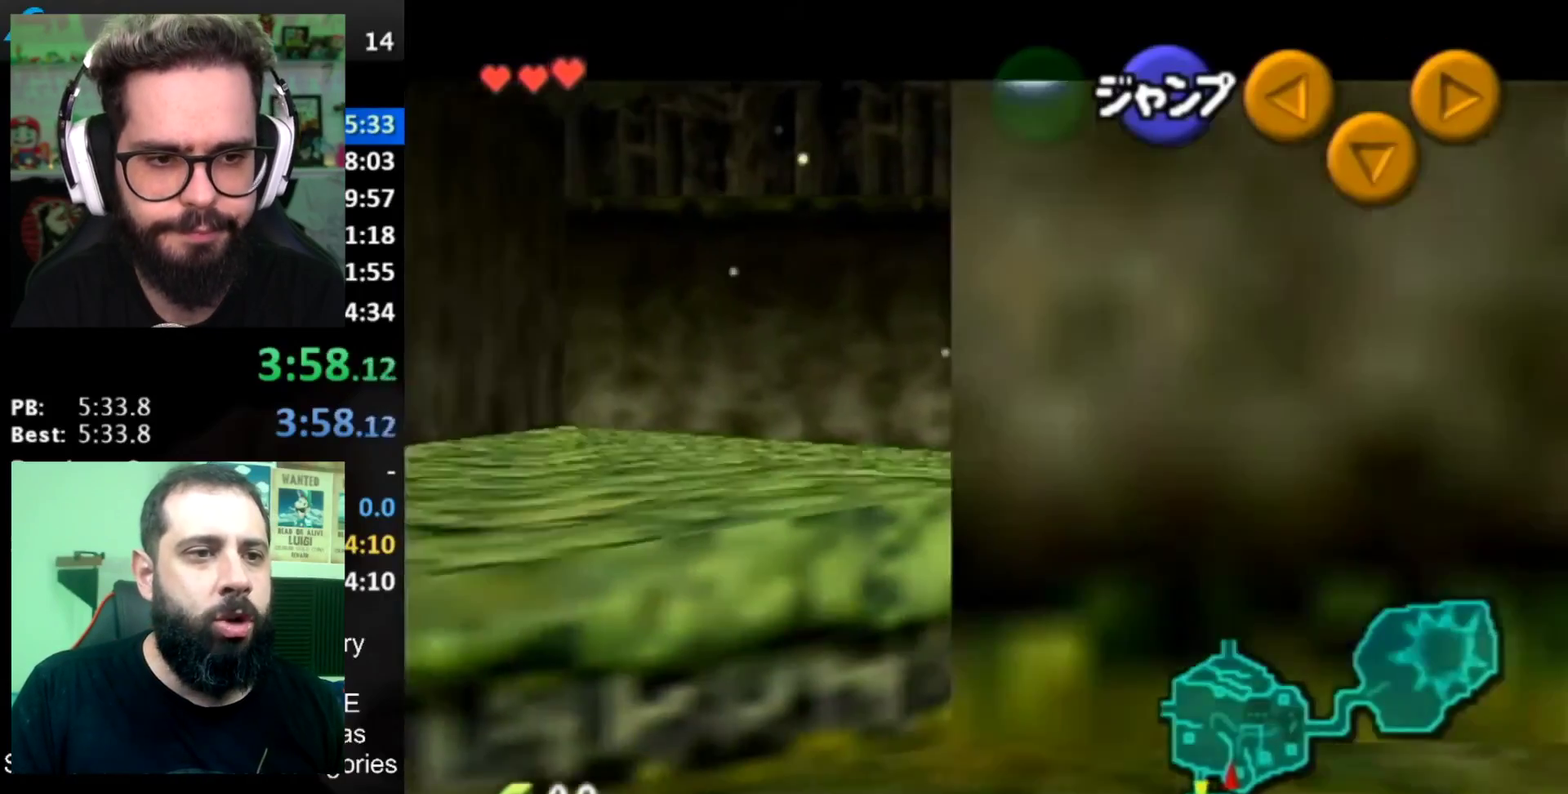
{"buttons": ["A", "L1"], "left_stick": "right", "right_stick": "center", "events": [[150, "A", "up"], [317, "A", "down"]]}
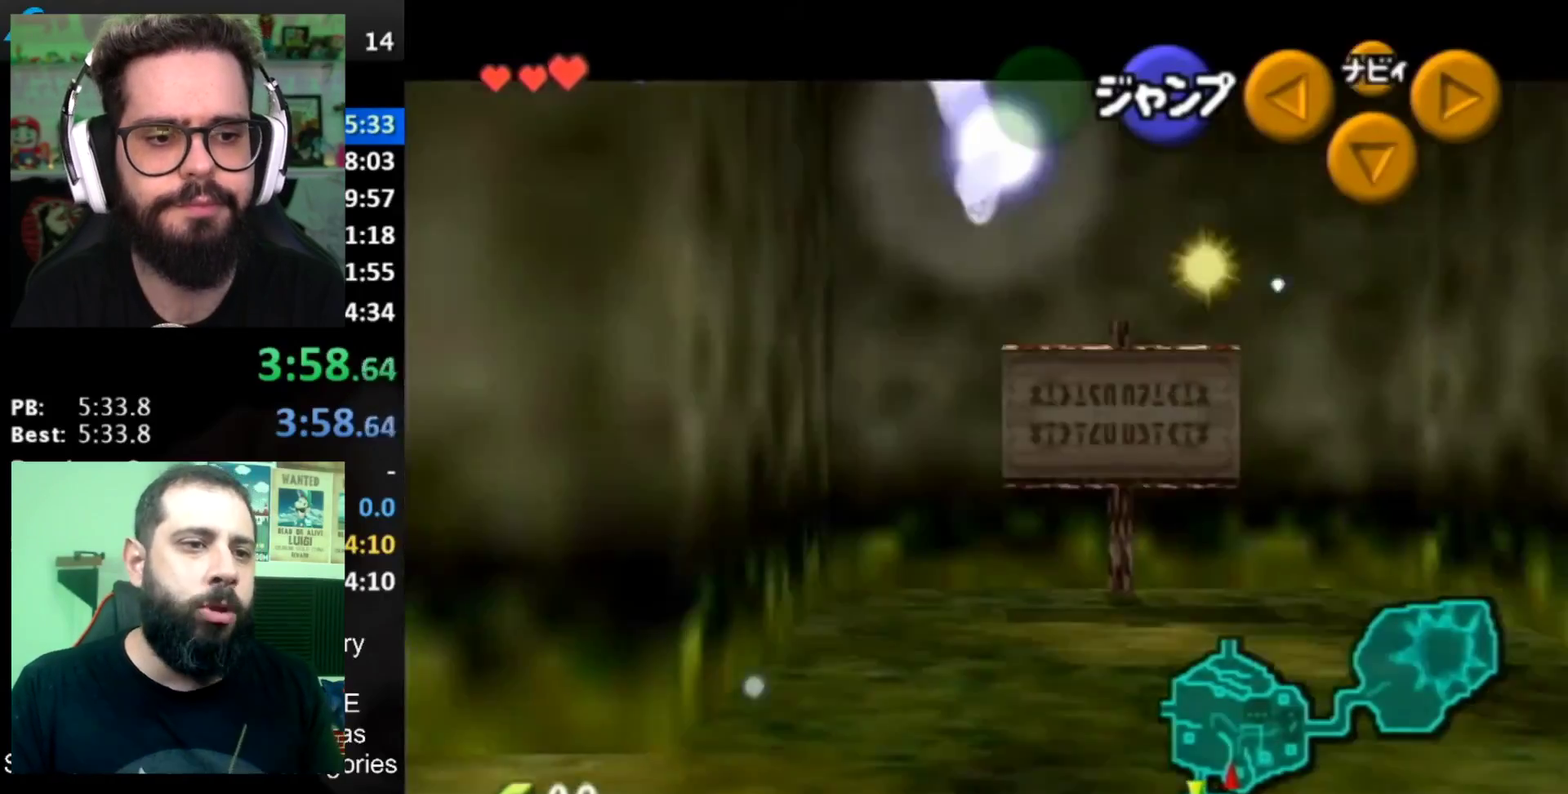
{"buttons": ["L1"], "left_stick": "down-left", "right_stick": "center", "events": [[16, "A", "up"], [150, "A", "down"], [367, "A", "up"], [483, "left_stick", "down-left"]]}
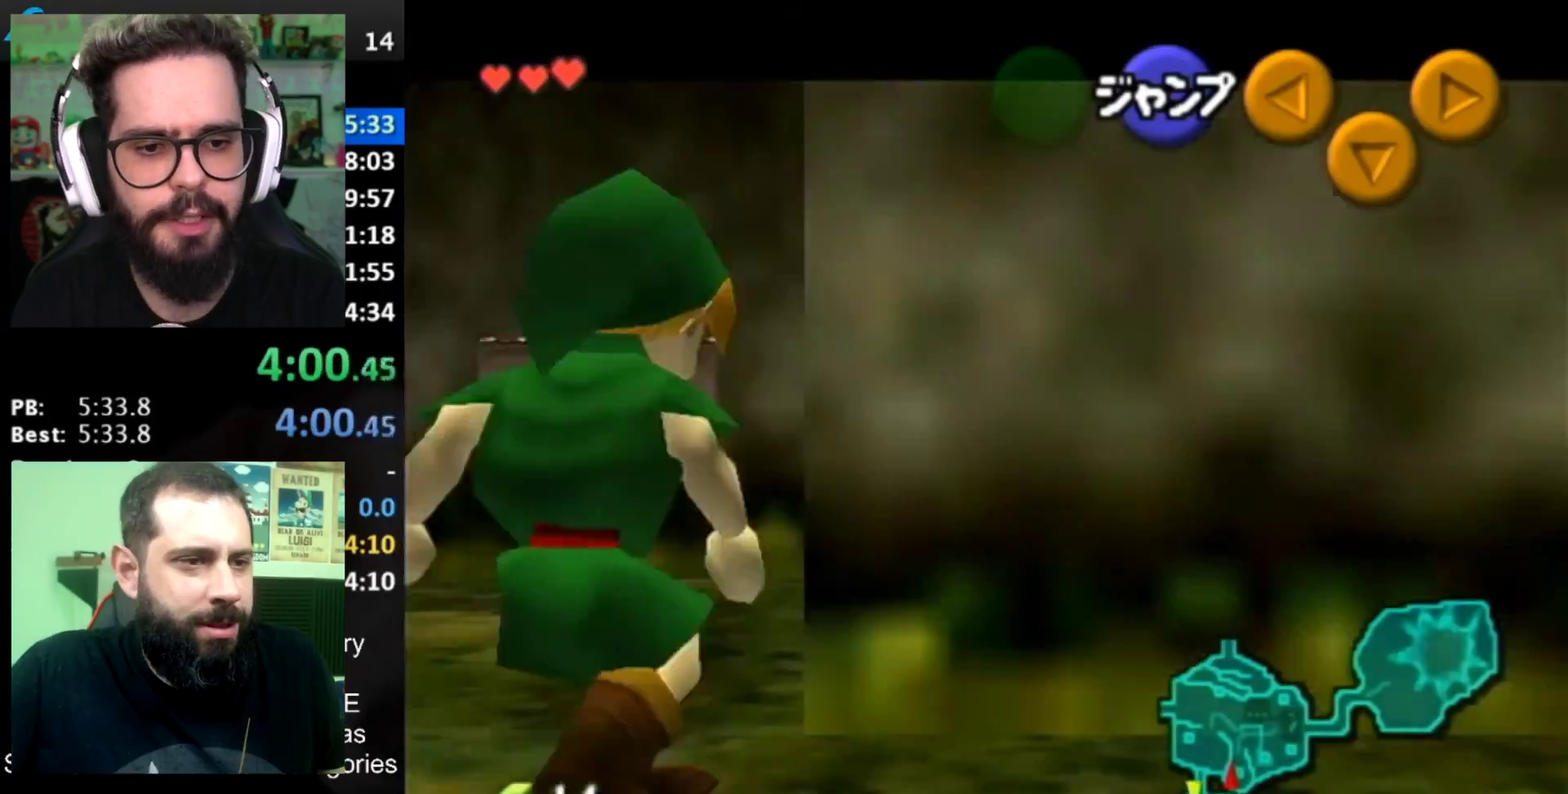
{"buttons": ["L1"], "left_stick": "down", "right_stick": "center", "events": [[334, "left_stick", "down"]]}
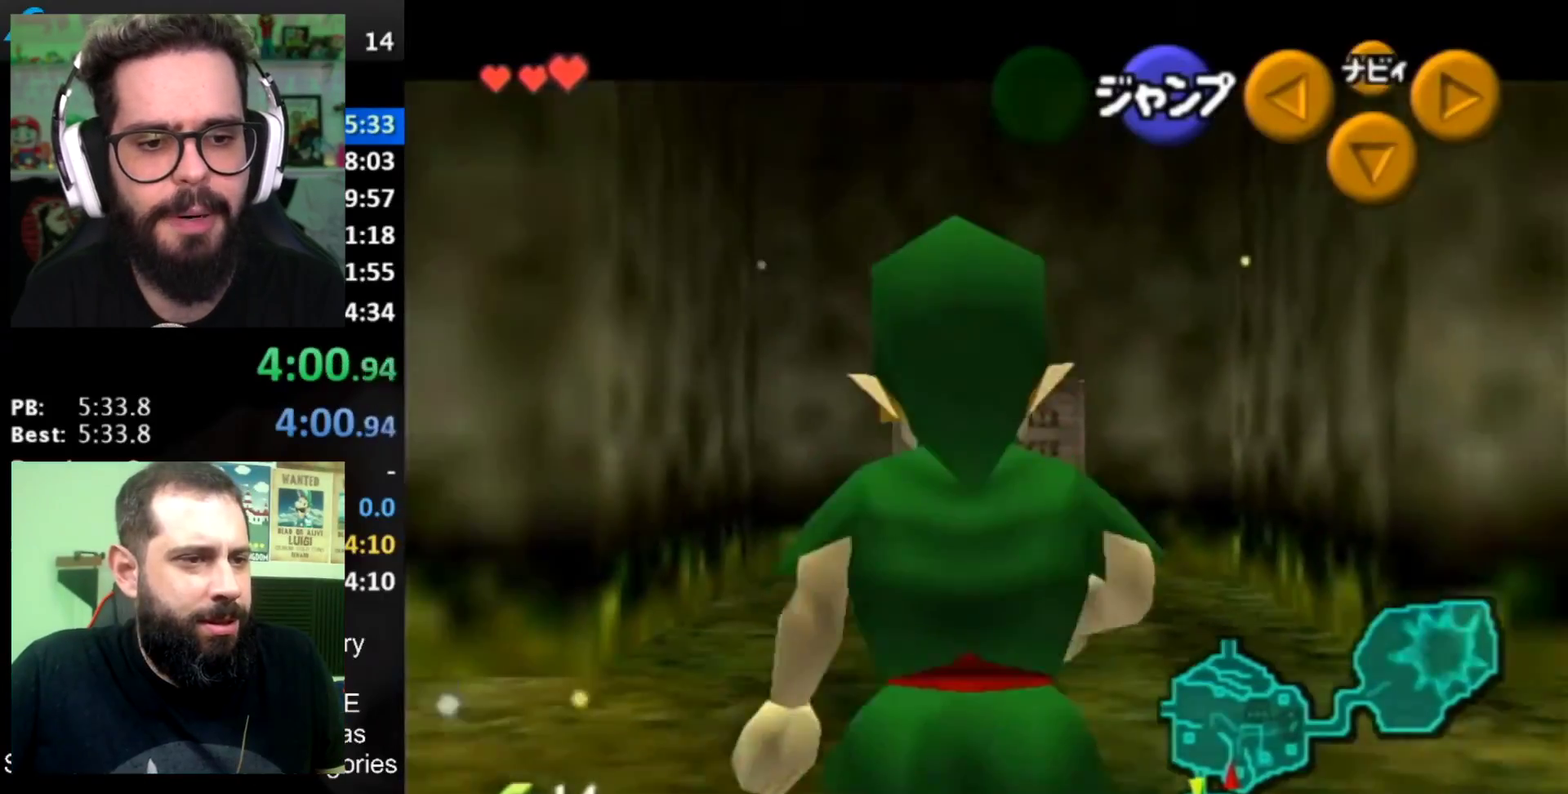
{"buttons": [], "left_stick": "down", "right_stick": "center", "events": [[334, "L1", "up"]]}
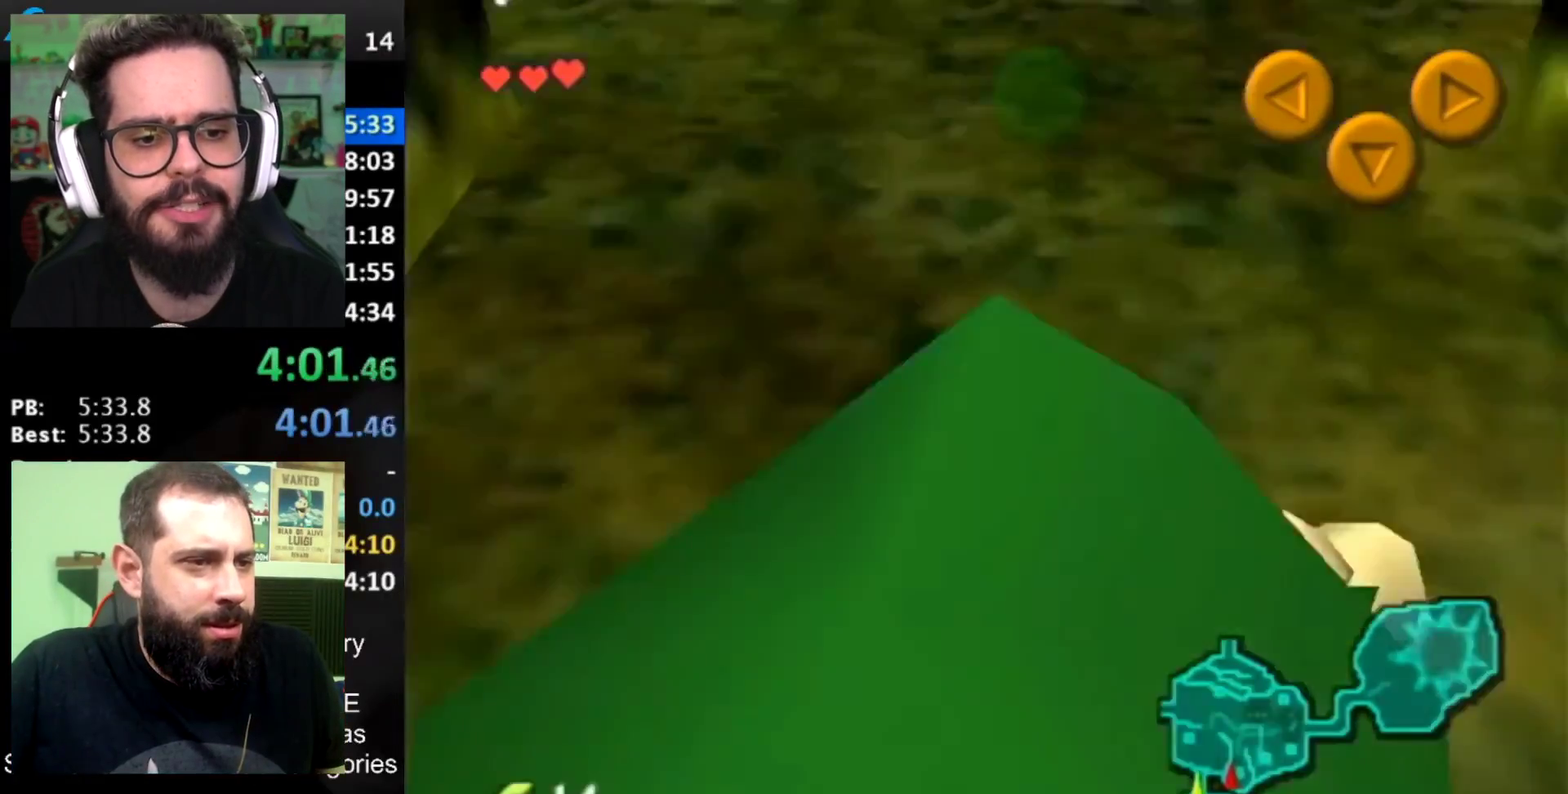
{"buttons": [], "left_stick": "up", "right_stick": "center", "events": [[50, "A", "down"], [150, "L1", "down"], [167, "A", "up"], [167, "left_stick", "up"], [301, "L1", "up"]]}
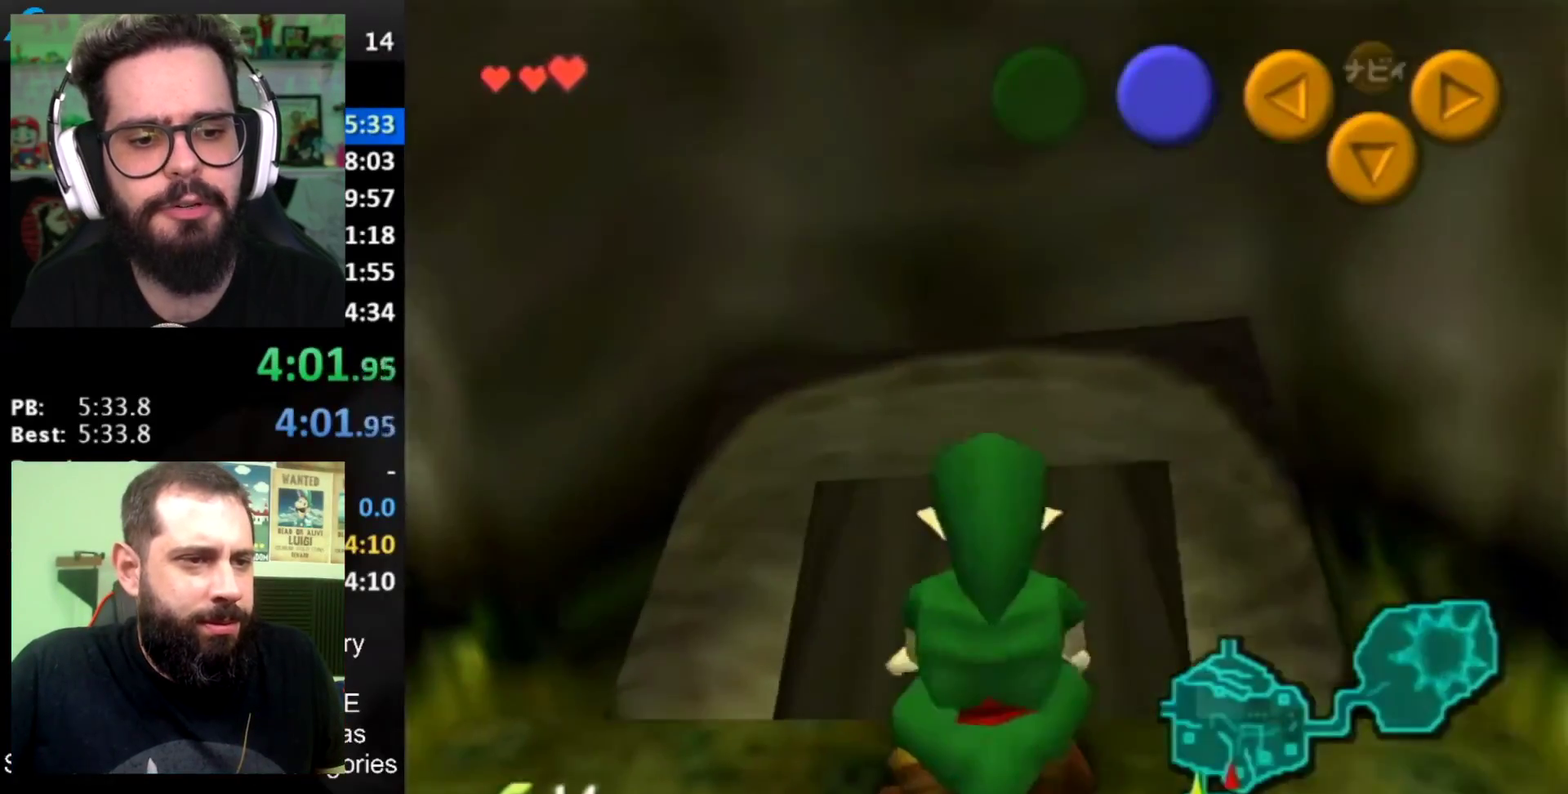
{"buttons": [], "left_stick": "up", "right_stick": "center", "events": []}
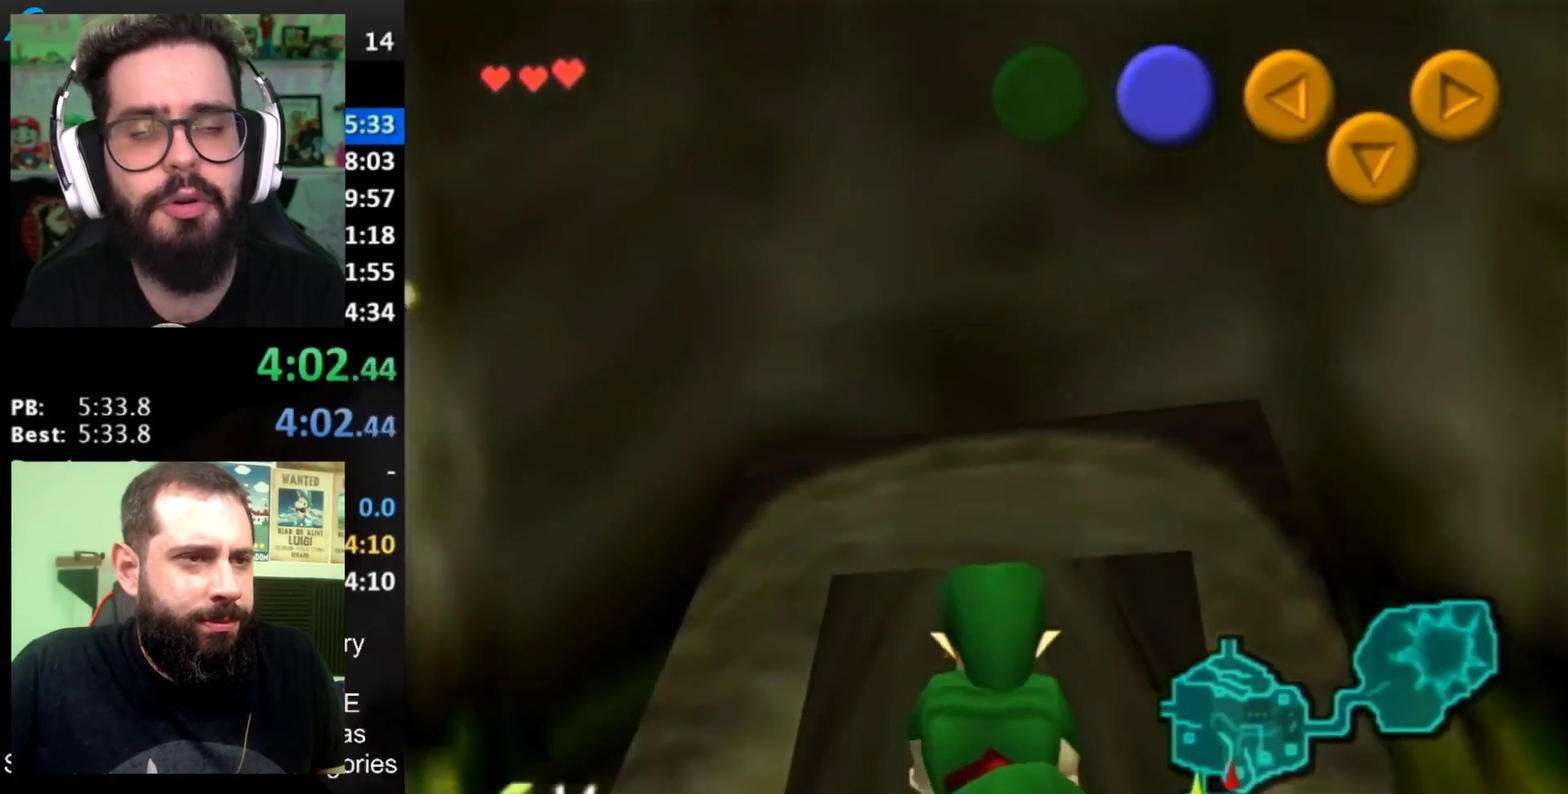
{"buttons": [], "left_stick": "up", "right_stick": "center", "events": []}
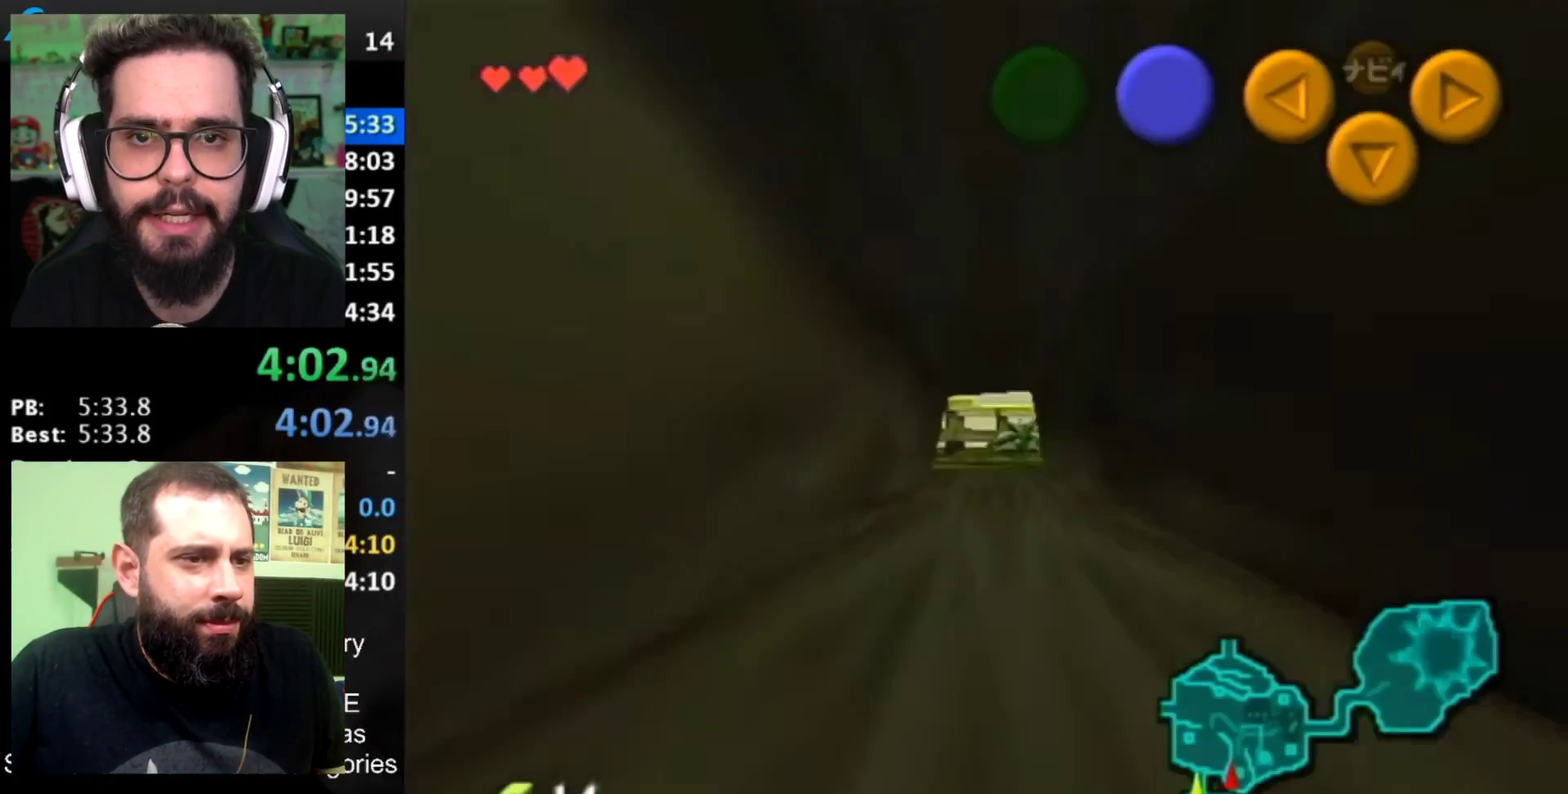
{"buttons": [], "left_stick": "up", "right_stick": "center", "events": []}
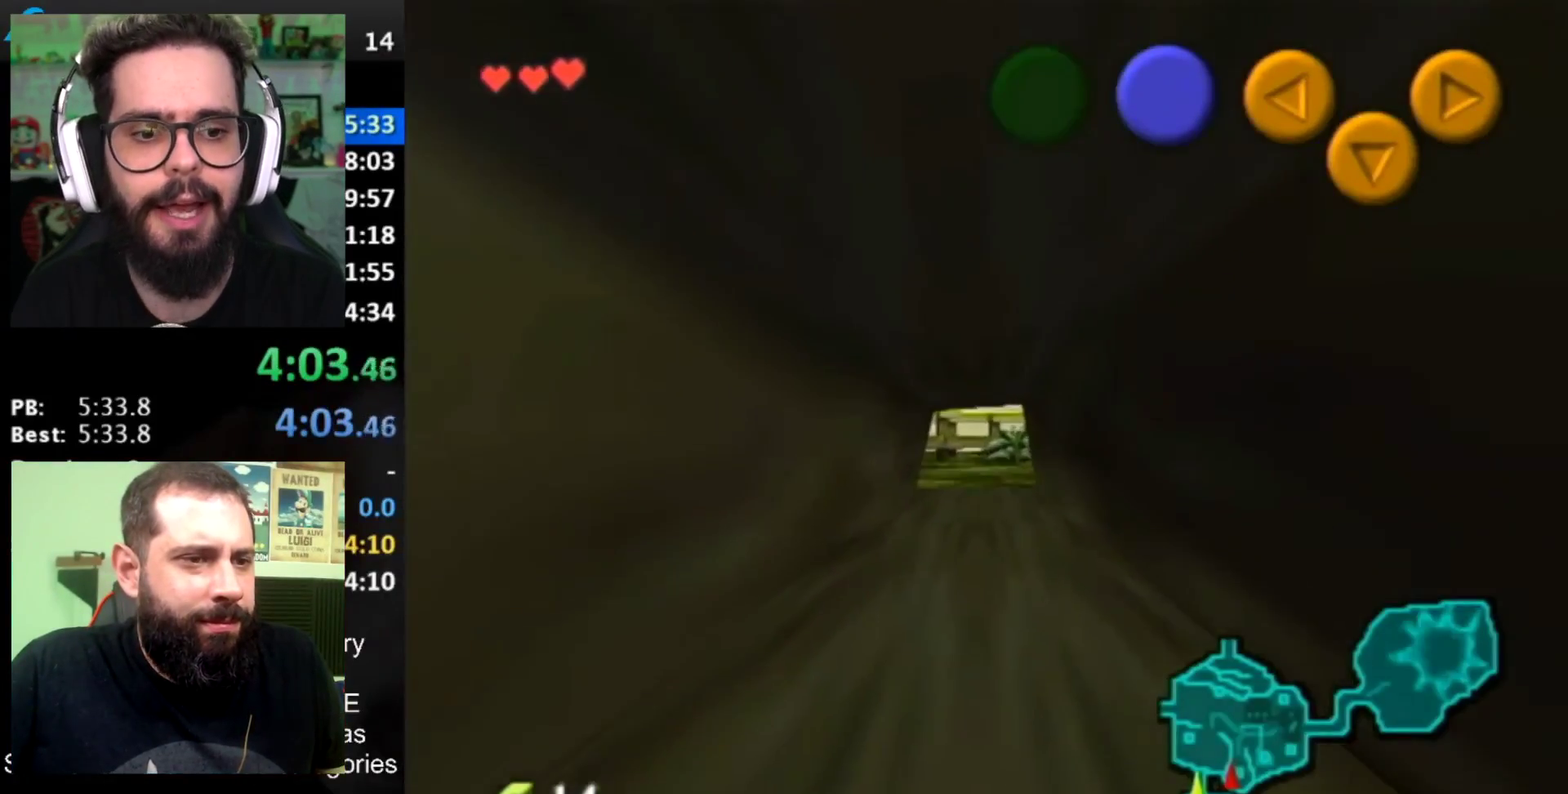
{"buttons": [], "left_stick": "up", "right_stick": "center", "events": []}
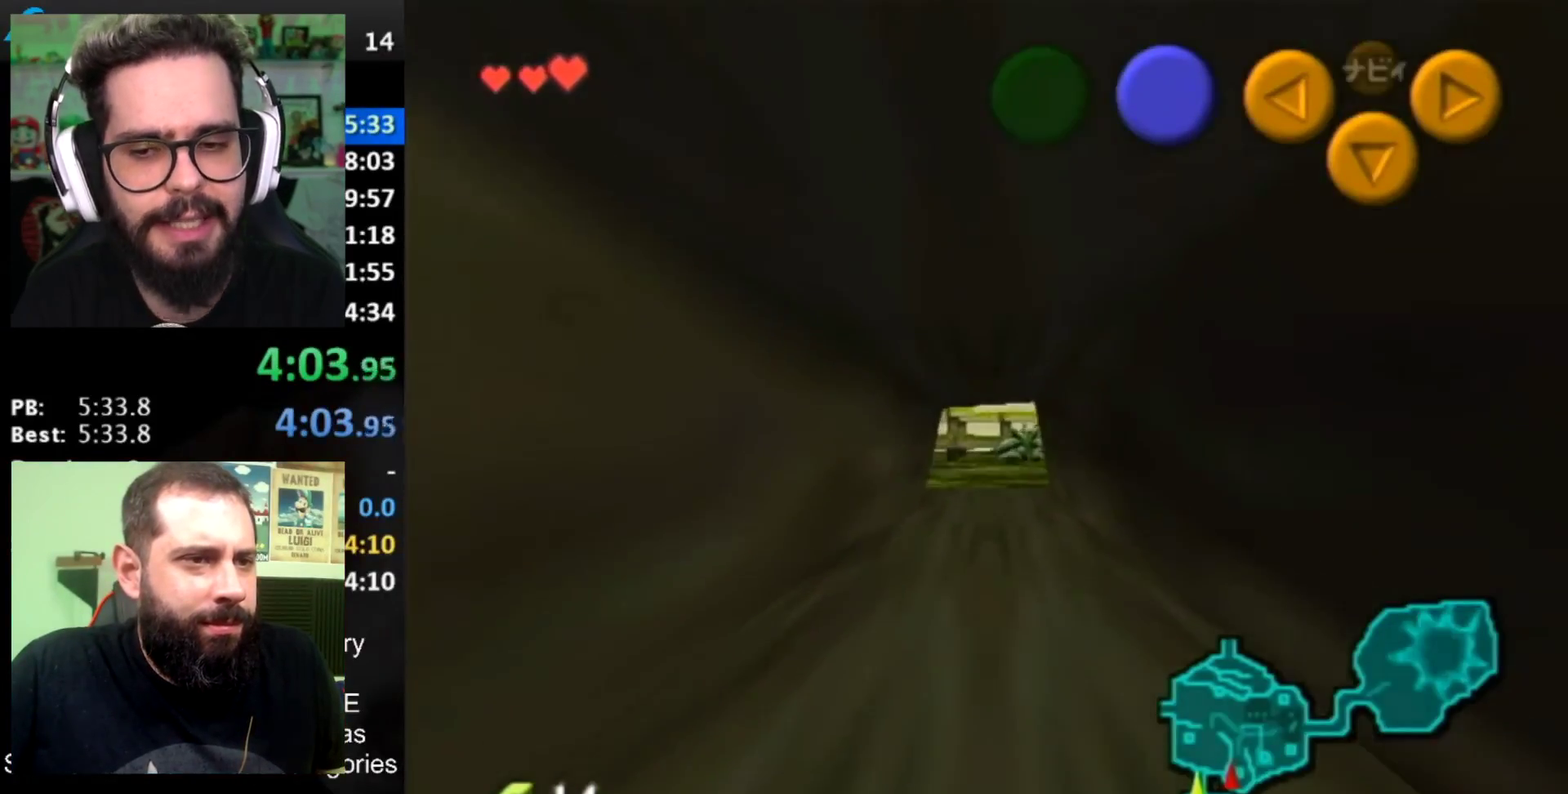
{"buttons": [], "left_stick": "up", "right_stick": "center", "events": []}